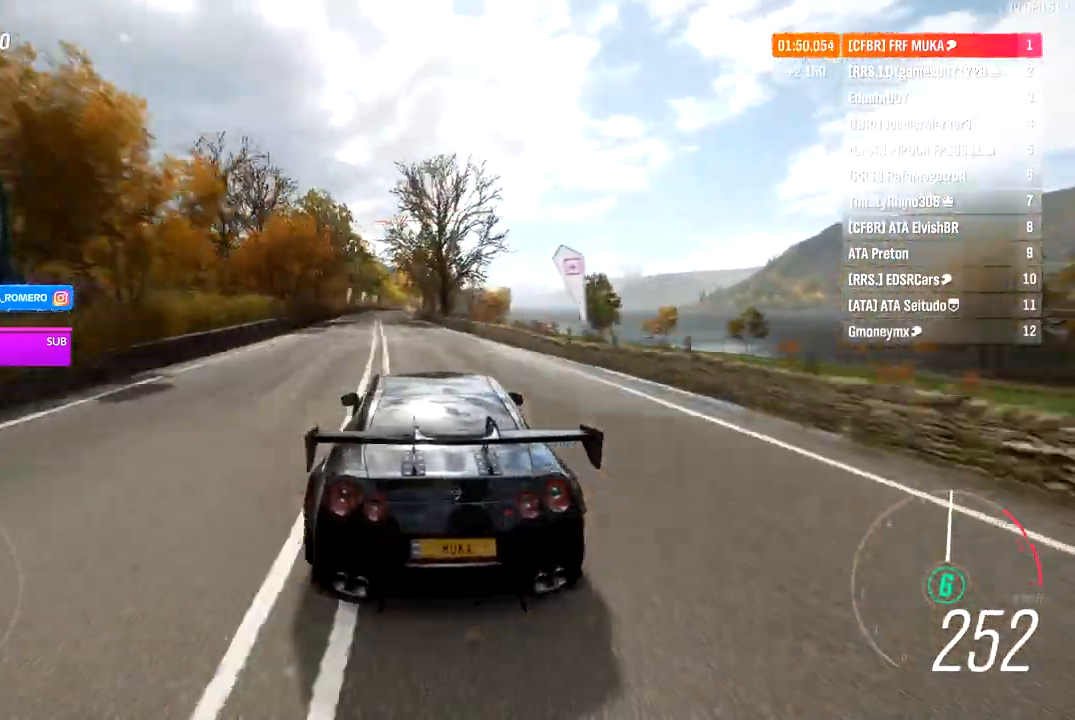
Gameplay with a controller (Xbox layout); each line is a JSON object with the inputs held at the frame after it. "events" lists button and stick changes between this image and that frame as [ms after this image, input, new state], when the widget could be followed in between.
{"buttons": ["R2"], "left_stick": "left", "right_stick": "center", "events": [[350, "left_stick", "left"]]}
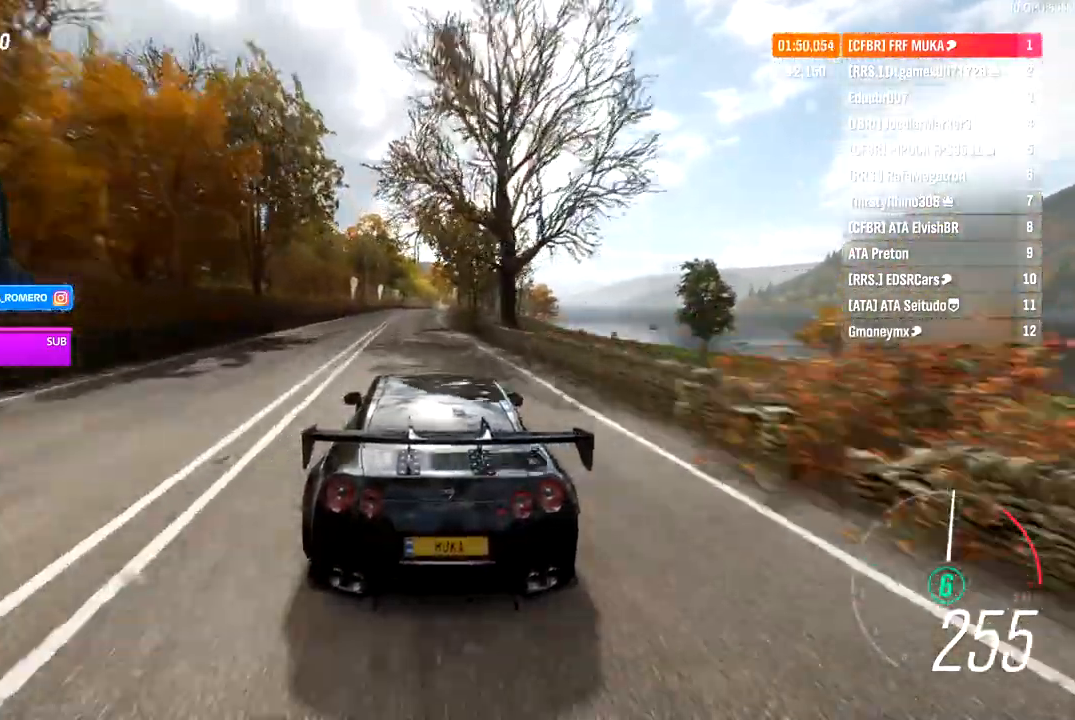
{"buttons": ["R2"], "left_stick": "center", "right_stick": "center", "events": [[317, "left_stick", "right"], [450, "left_stick", "center"]]}
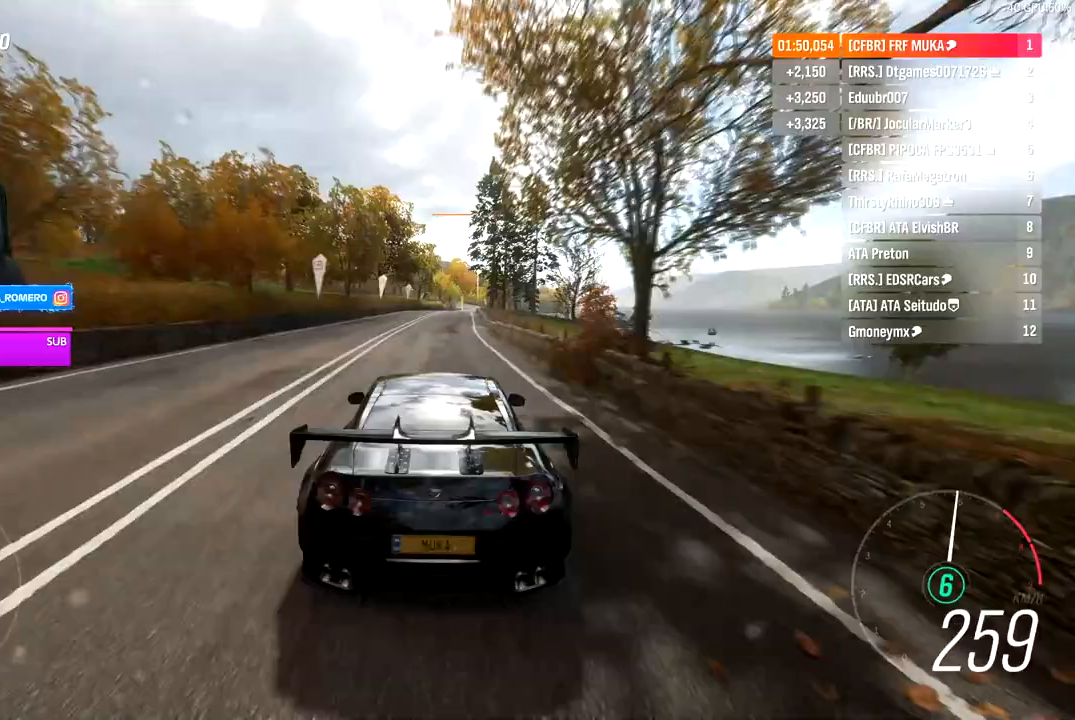
{"buttons": ["R2"], "left_stick": "center", "right_stick": "center", "events": []}
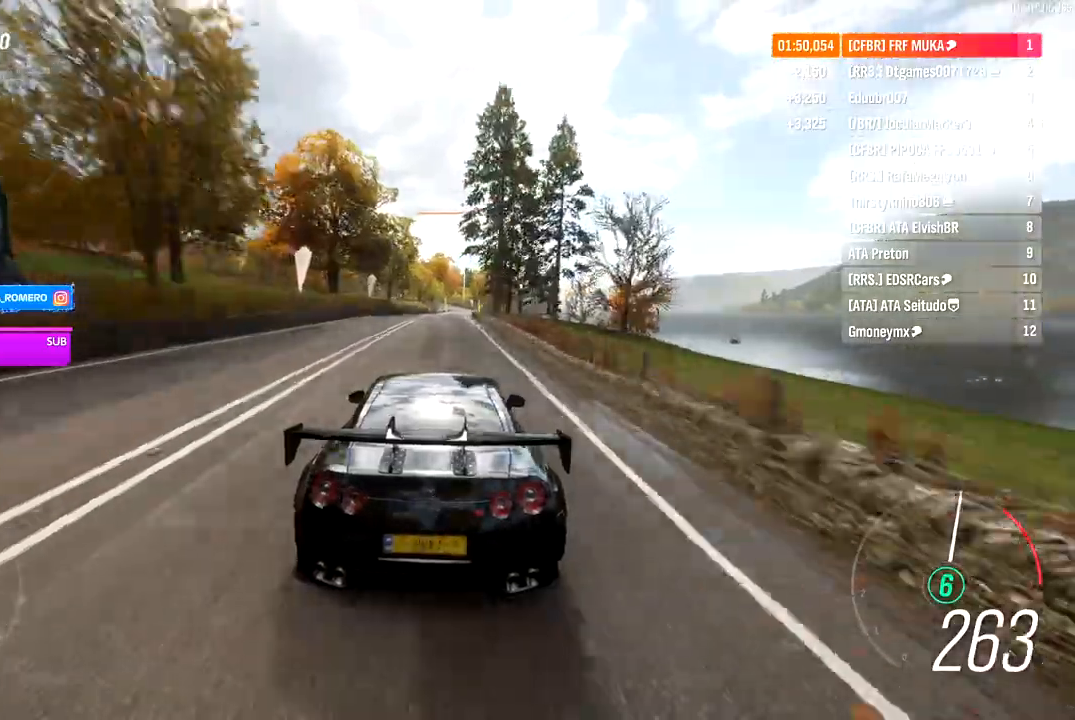
{"buttons": ["R2"], "left_stick": "center", "right_stick": "center", "events": []}
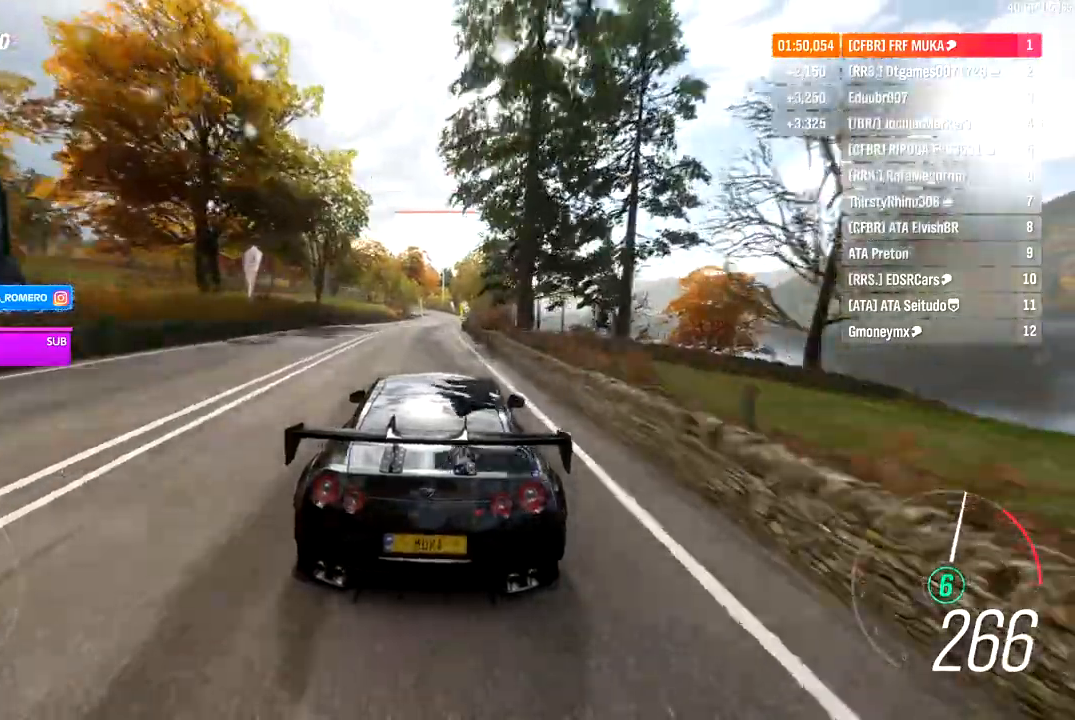
{"buttons": ["R2"], "left_stick": "center", "right_stick": "center", "events": []}
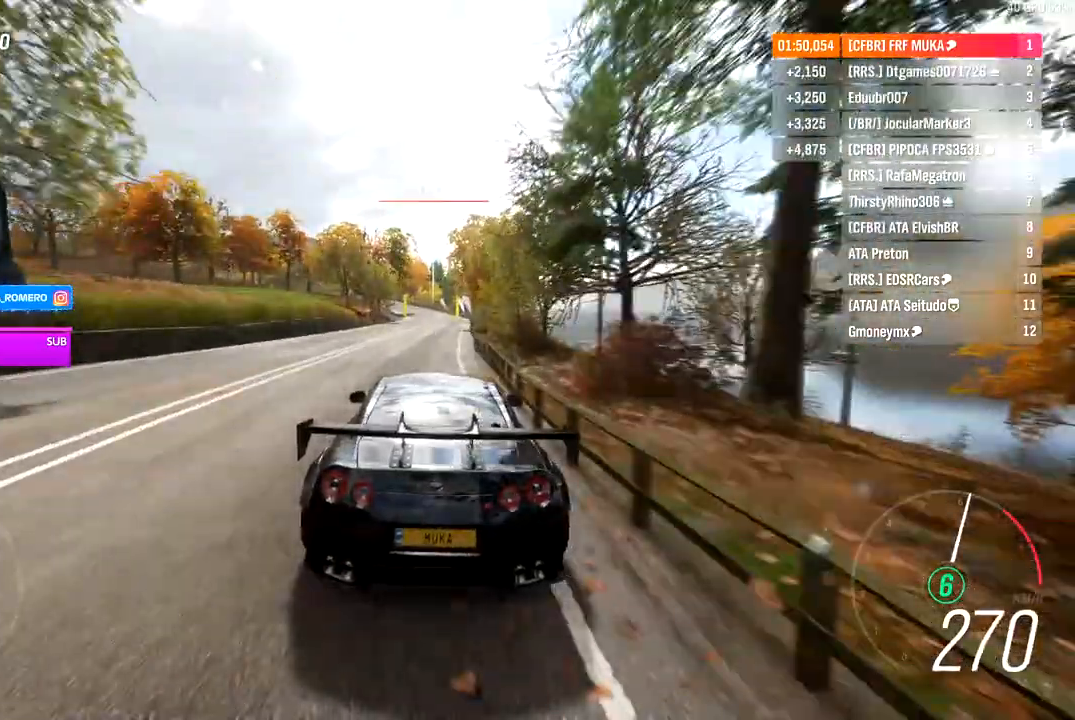
{"buttons": ["R2"], "left_stick": "center", "right_stick": "center", "events": []}
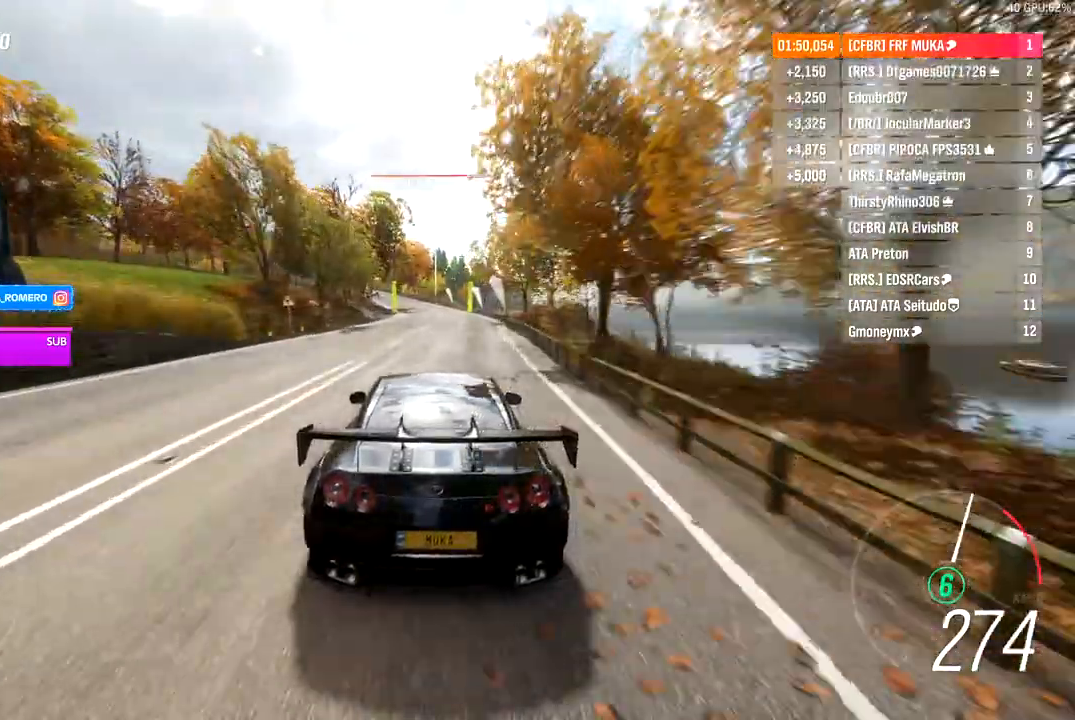
{"buttons": ["R2"], "left_stick": "center", "right_stick": "center", "events": [[250, "left_stick", "down-left"], [500, "left_stick", "center"]]}
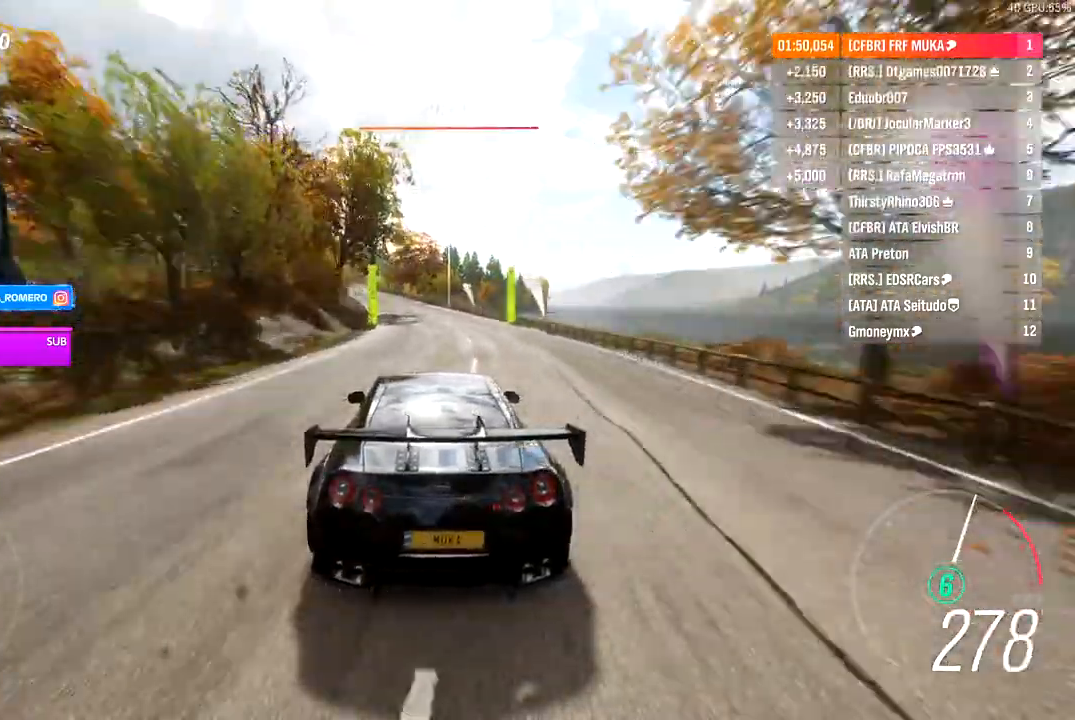
{"buttons": ["R2"], "left_stick": "down-left", "right_stick": "center", "events": [[83, "left_stick", "down-left"], [233, "left_stick", "left"], [417, "left_stick", "down-left"]]}
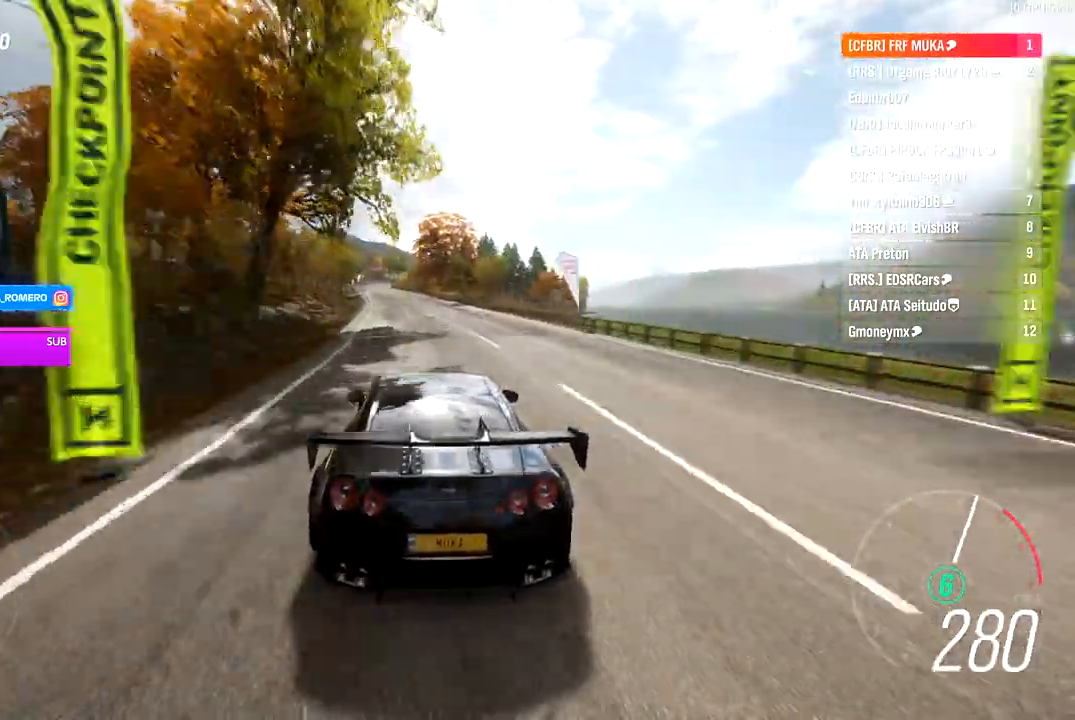
{"buttons": ["R2"], "left_stick": "center", "right_stick": "center", "events": [[417, "left_stick", "center"]]}
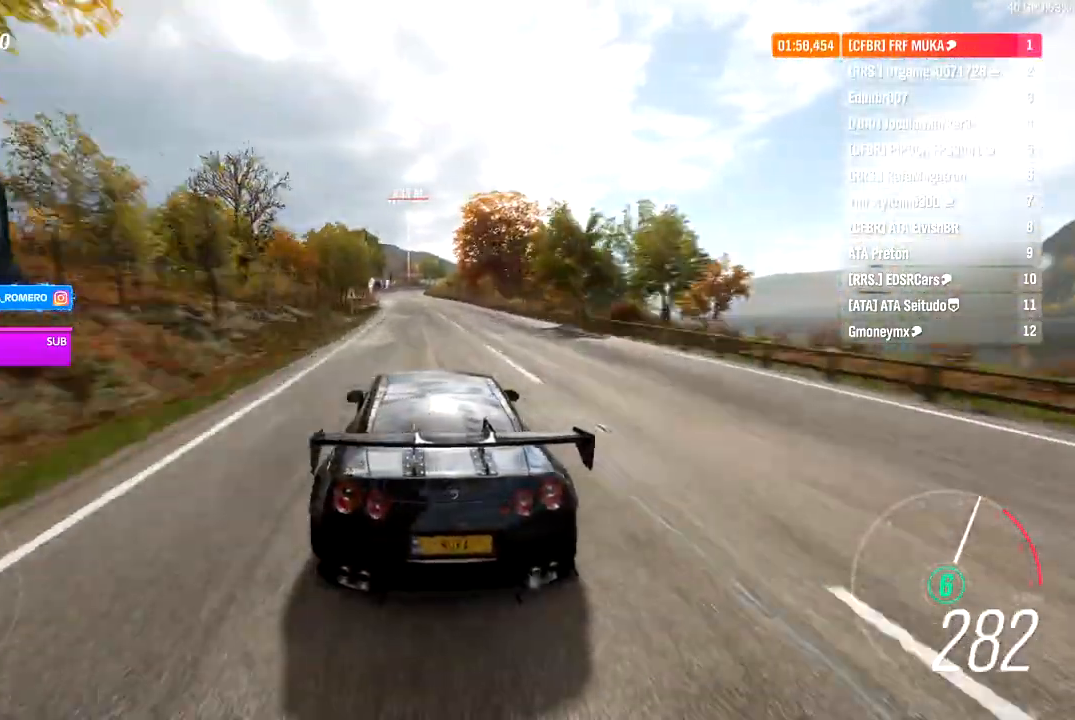
{"buttons": ["R2"], "left_stick": "left", "right_stick": "center", "events": [[183, "left_stick", "down-left"], [267, "left_stick", "left"]]}
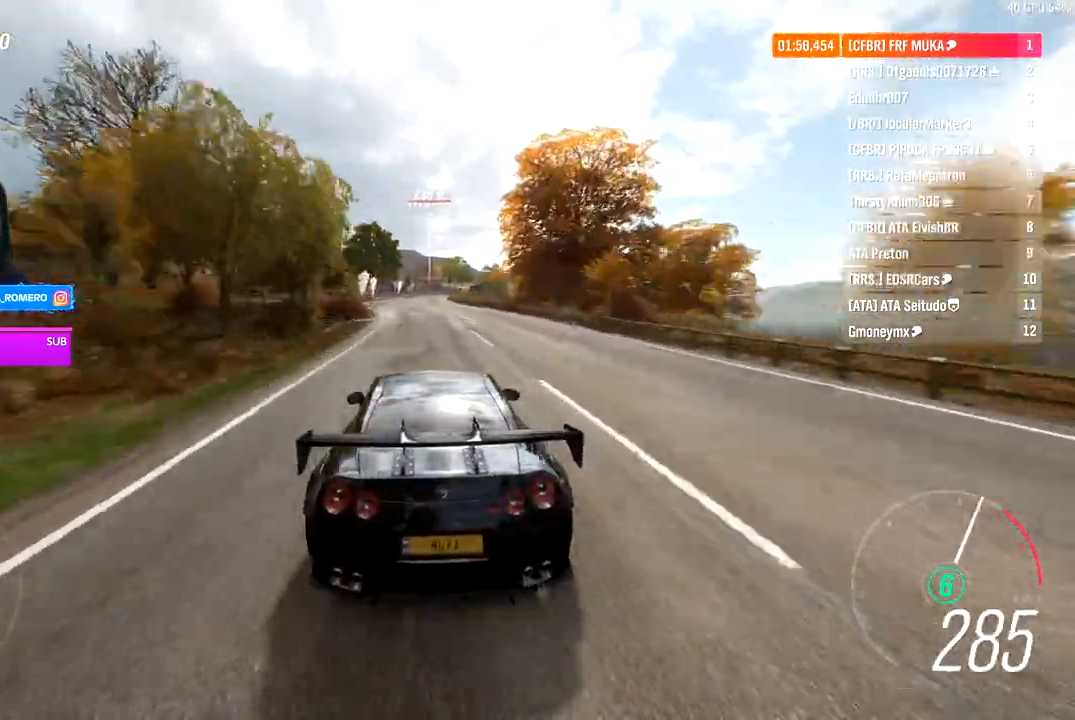
{"buttons": ["R2"], "left_stick": "right", "right_stick": "center", "events": [[350, "left_stick", "right"]]}
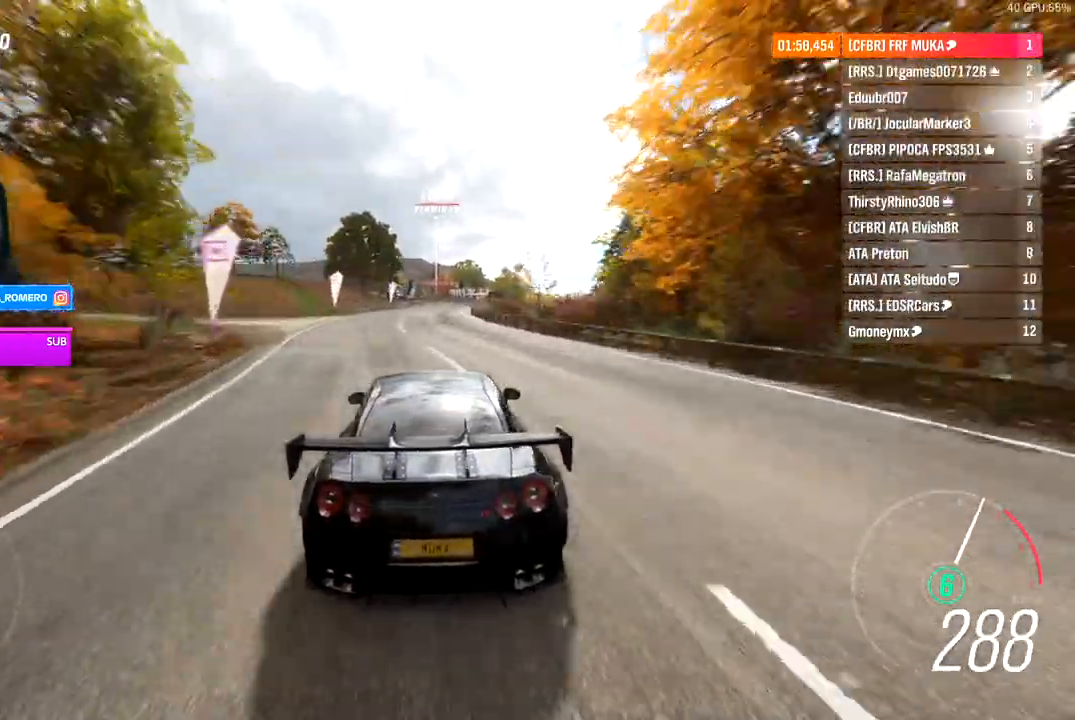
{"buttons": ["R2"], "left_stick": "center", "right_stick": "center", "events": [[450, "left_stick", "center"]]}
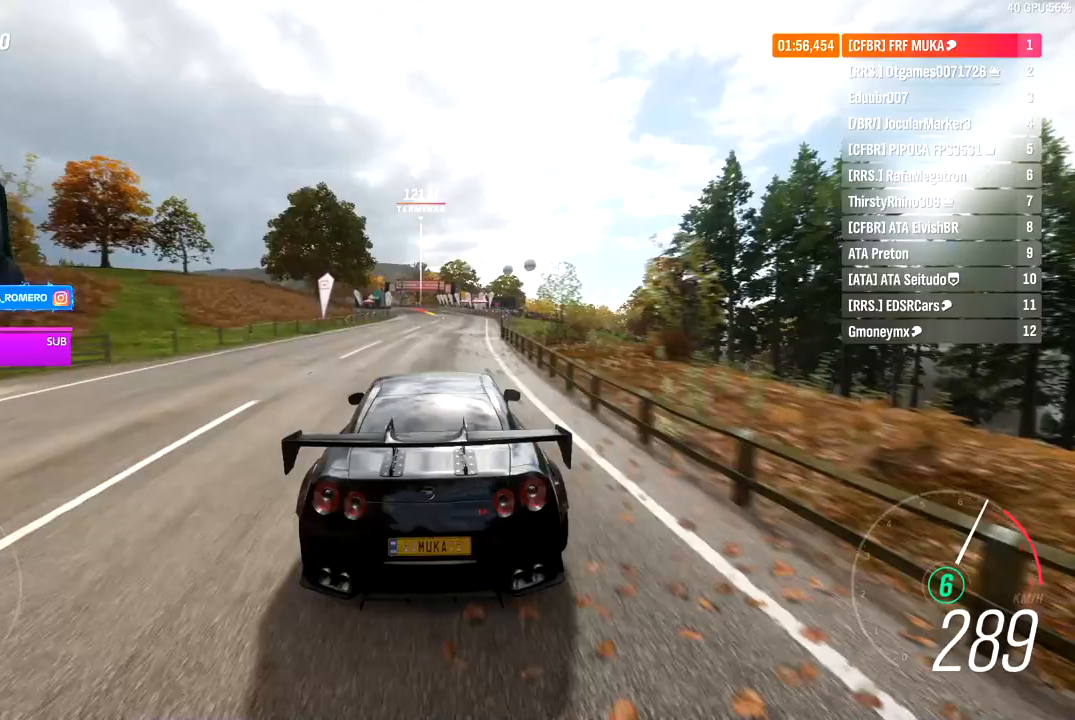
{"buttons": ["R2"], "left_stick": "left", "right_stick": "center", "events": [[267, "left_stick", "left"]]}
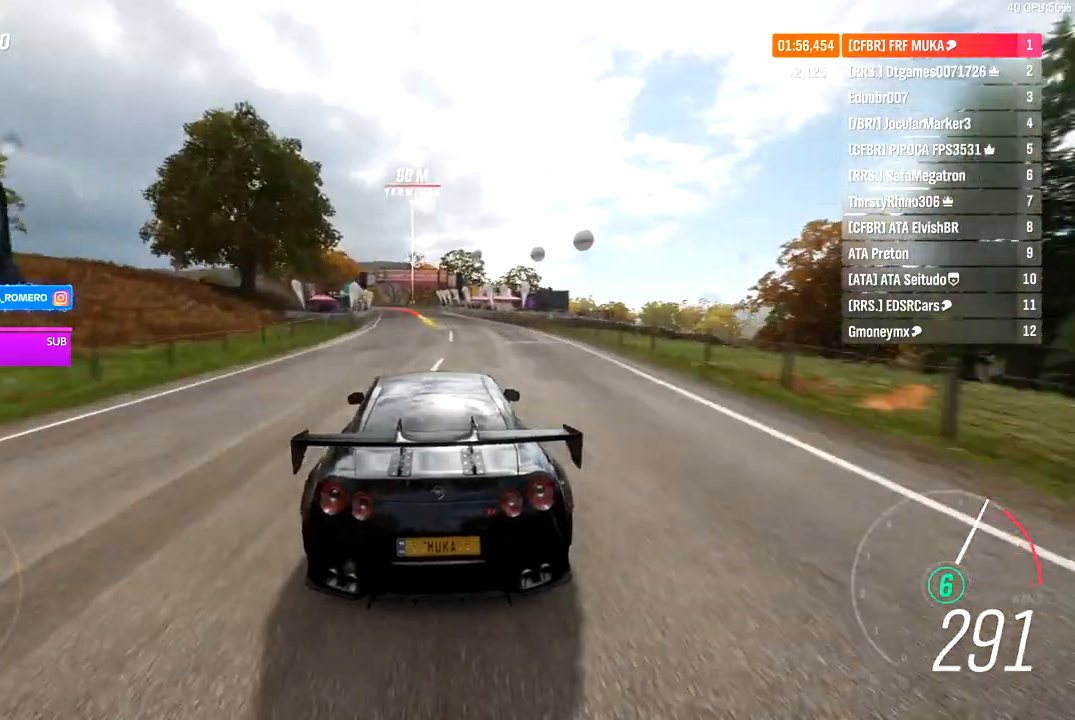
{"buttons": ["R2"], "left_stick": "down-left", "right_stick": "center", "events": [[500, "left_stick", "down-left"]]}
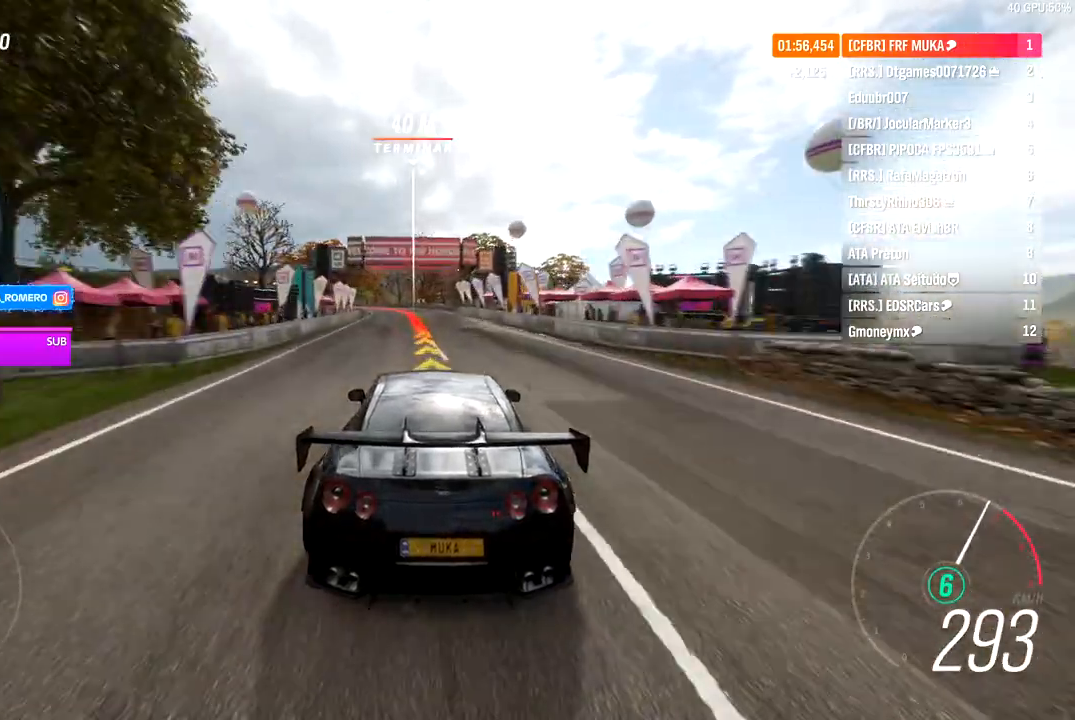
{"buttons": ["R2"], "left_stick": "center", "right_stick": "center", "events": [[150, "left_stick", "left"], [300, "left_stick", "down-left"], [433, "left_stick", "right"], [483, "left_stick", "center"]]}
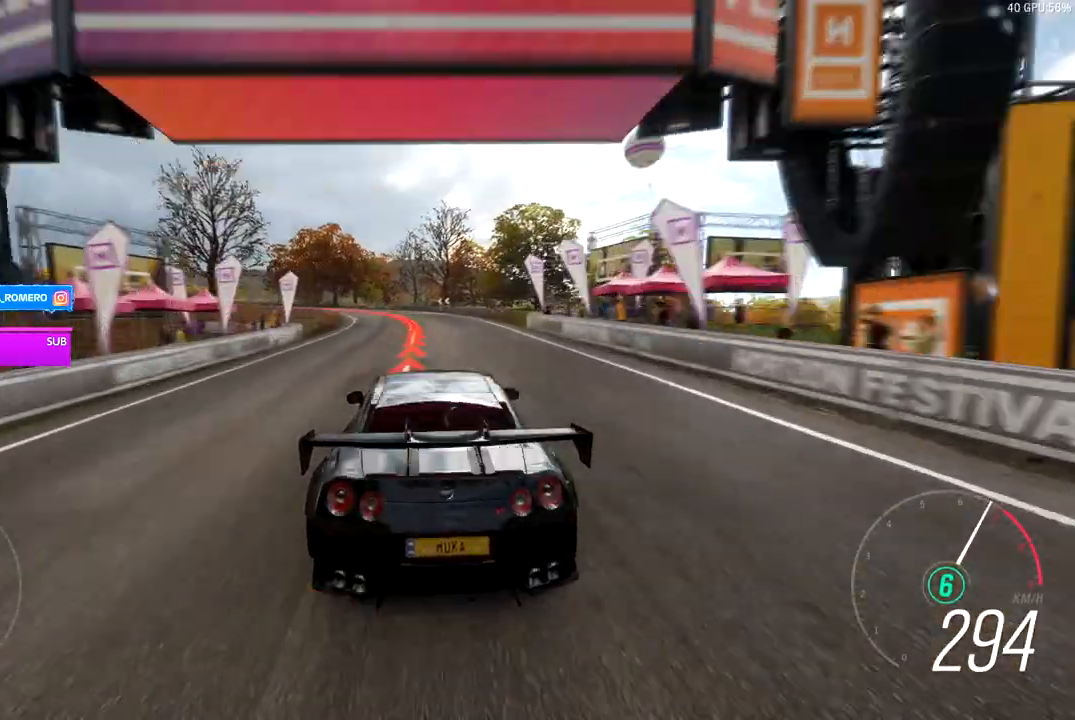
{"buttons": [], "left_stick": "center", "right_stick": "center", "events": [[333, "R2", "up"]]}